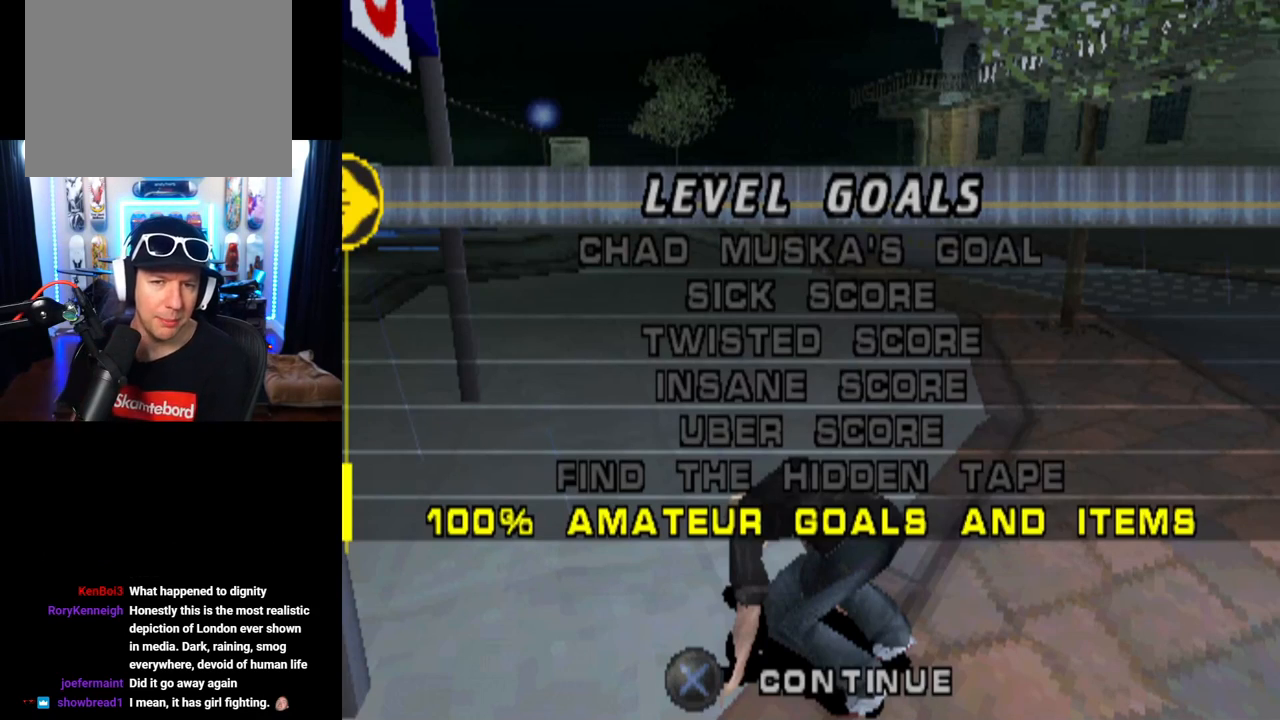
Gameplay with a controller (PlayStation layout); each line is a JSON object with the inputs held at the frame after it. "events" lists button and stick changes between this image and that frame as [ms after this image, input, new state], when the widget could be followed in between. Not read: L3 R3.
{"buttons": ["CIRCLE"], "left_stick": "center", "right_stick": "center", "events": [[450, "CIRCLE", "down"]]}
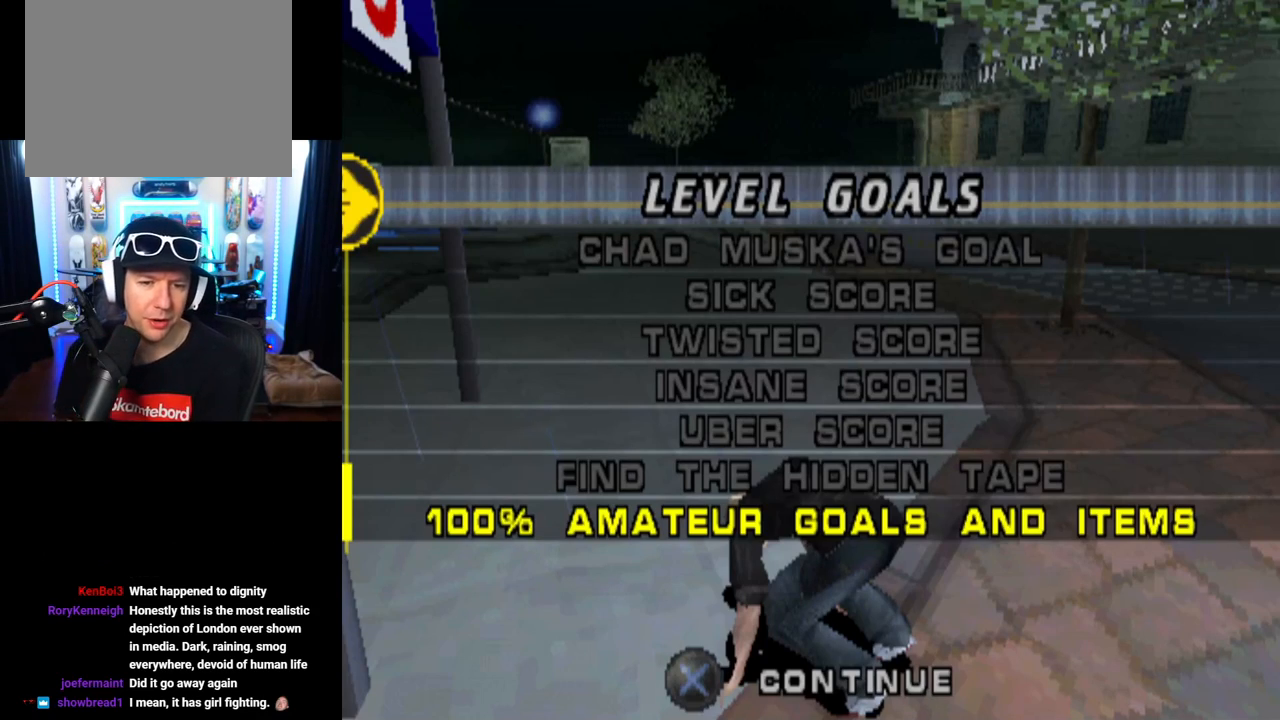
{"buttons": [], "left_stick": "center", "right_stick": "center", "events": [[84, "CIRCLE", "up"], [351, "CROSS", "down"], [484, "CROSS", "up"]]}
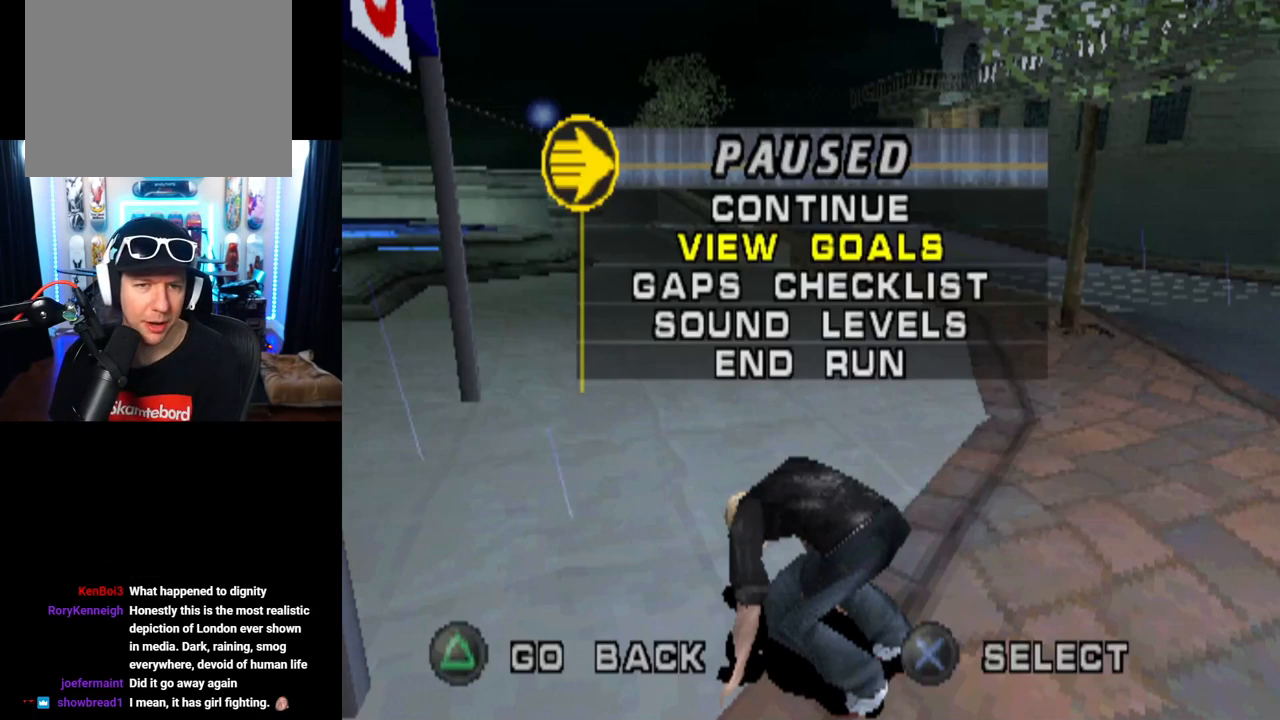
{"buttons": [], "left_stick": "center", "right_stick": "center", "events": []}
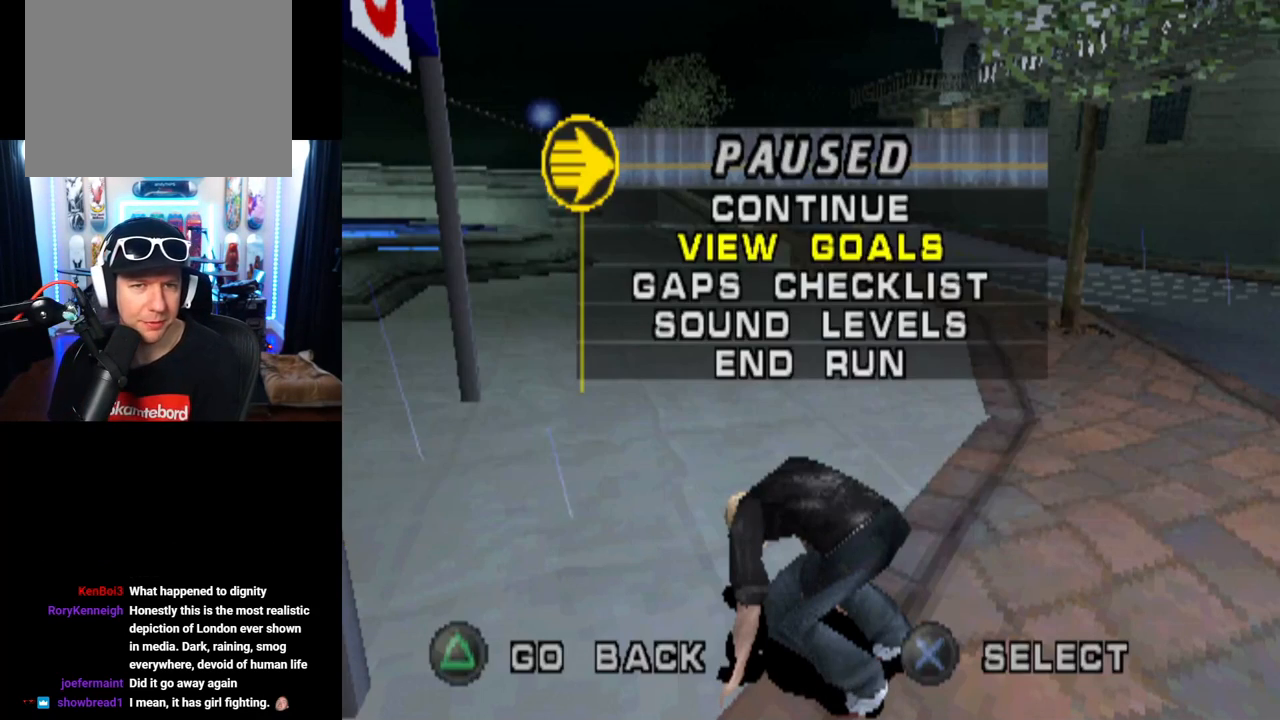
{"buttons": [], "left_stick": "center", "right_stick": "center", "events": [[34, "DPAD_UP", "down"], [151, "CROSS", "down"], [151, "DPAD_UP", "up"], [284, "CROSS", "up"]]}
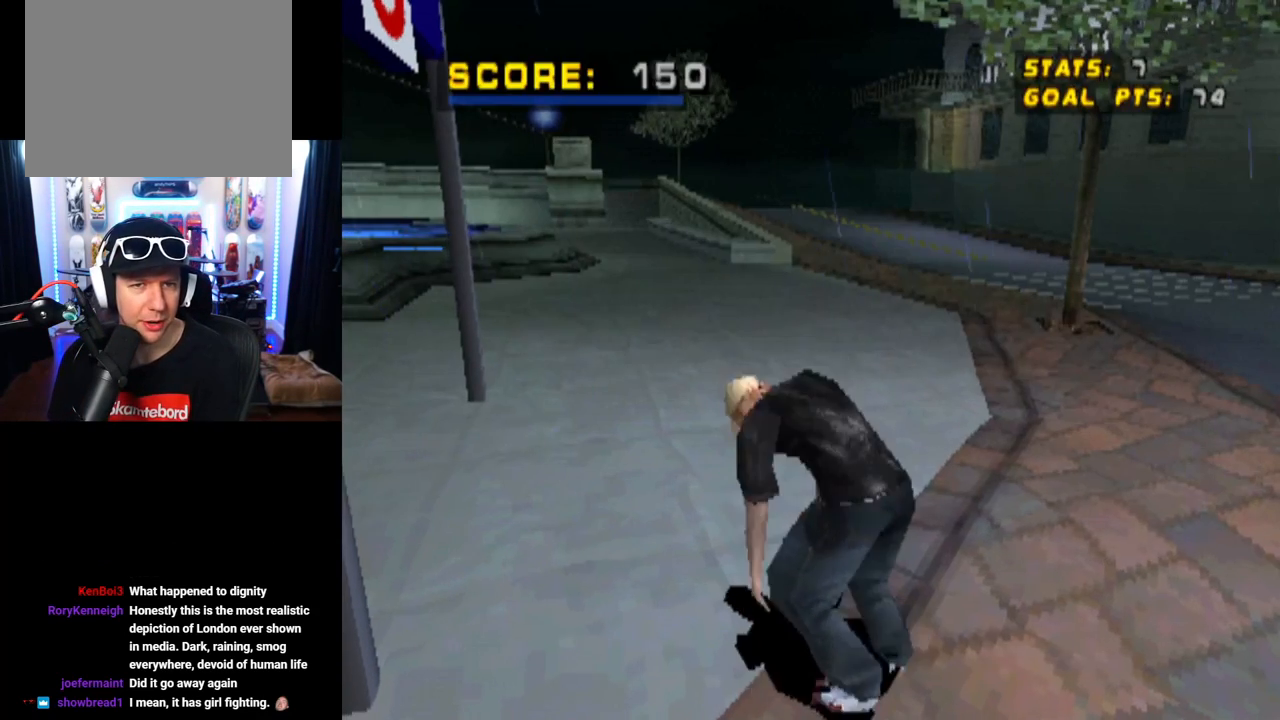
{"buttons": [], "left_stick": "center", "right_stick": "center", "events": []}
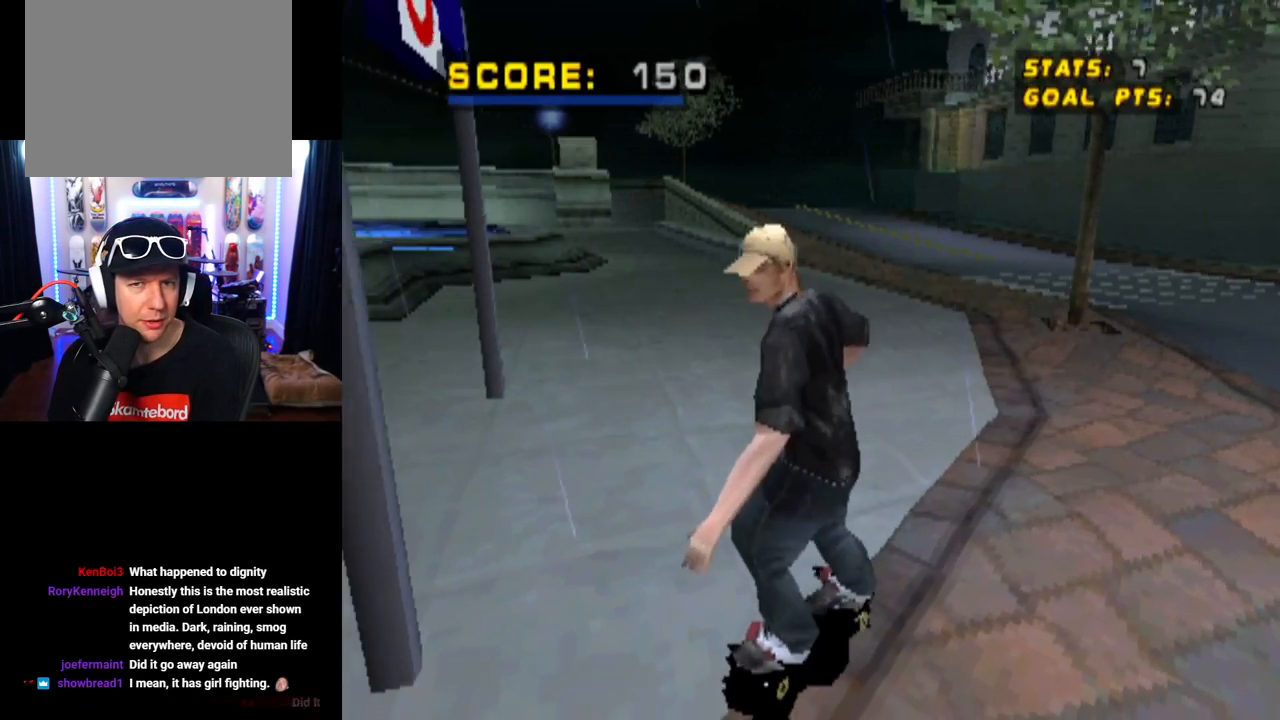
{"buttons": [], "left_stick": "center", "right_stick": "center", "events": []}
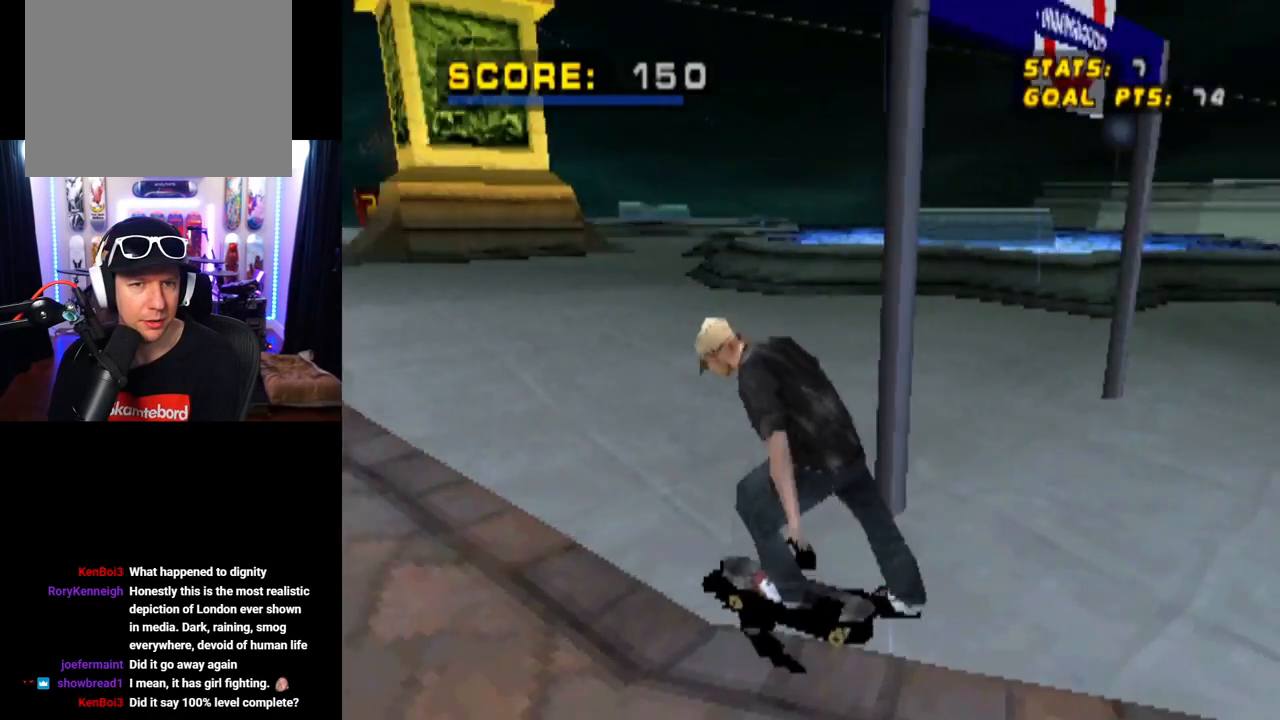
{"buttons": ["CROSS", "DPAD_RIGHT"], "left_stick": "center", "right_stick": "center", "events": [[267, "CROSS", "down"], [417, "DPAD_RIGHT", "down"]]}
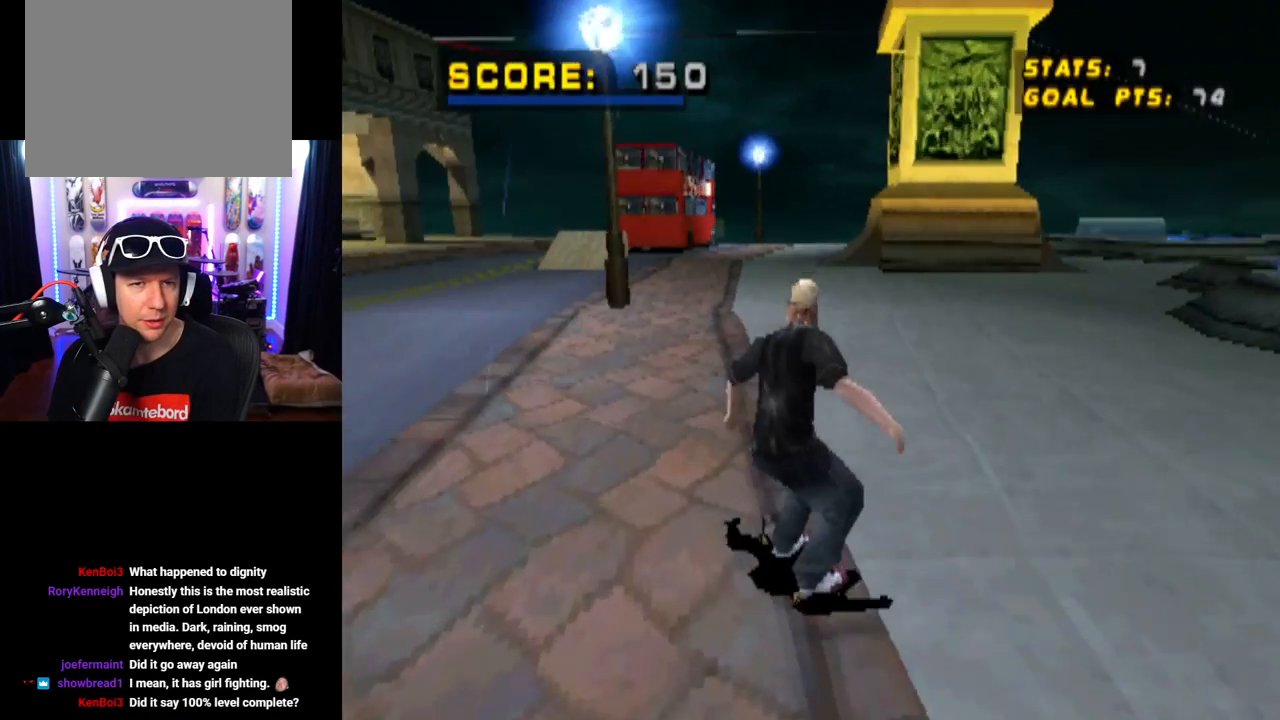
{"buttons": ["CROSS"], "left_stick": "center", "right_stick": "center", "events": [[134, "DPAD_RIGHT", "up"]]}
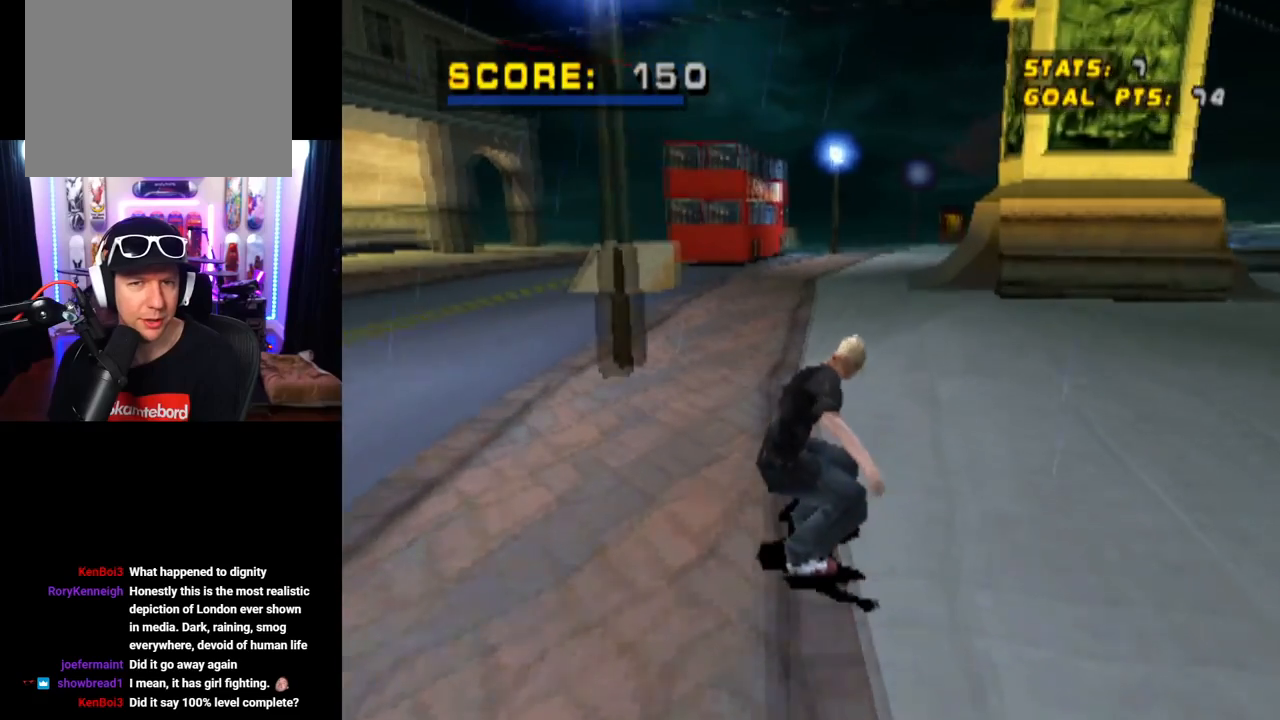
{"buttons": ["CROSS"], "left_stick": "center", "right_stick": "center", "events": []}
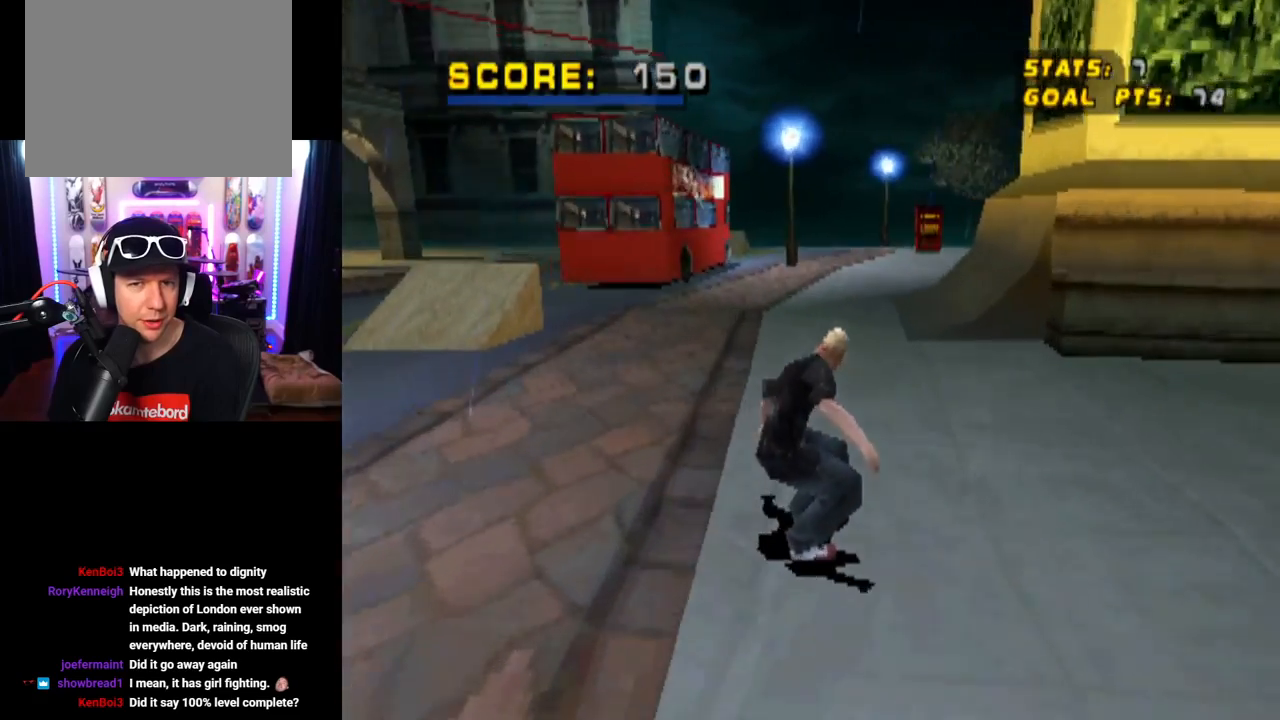
{"buttons": ["CROSS"], "left_stick": "center", "right_stick": "center", "events": [[367, "DPAD_RIGHT", "down"], [501, "DPAD_RIGHT", "up"]]}
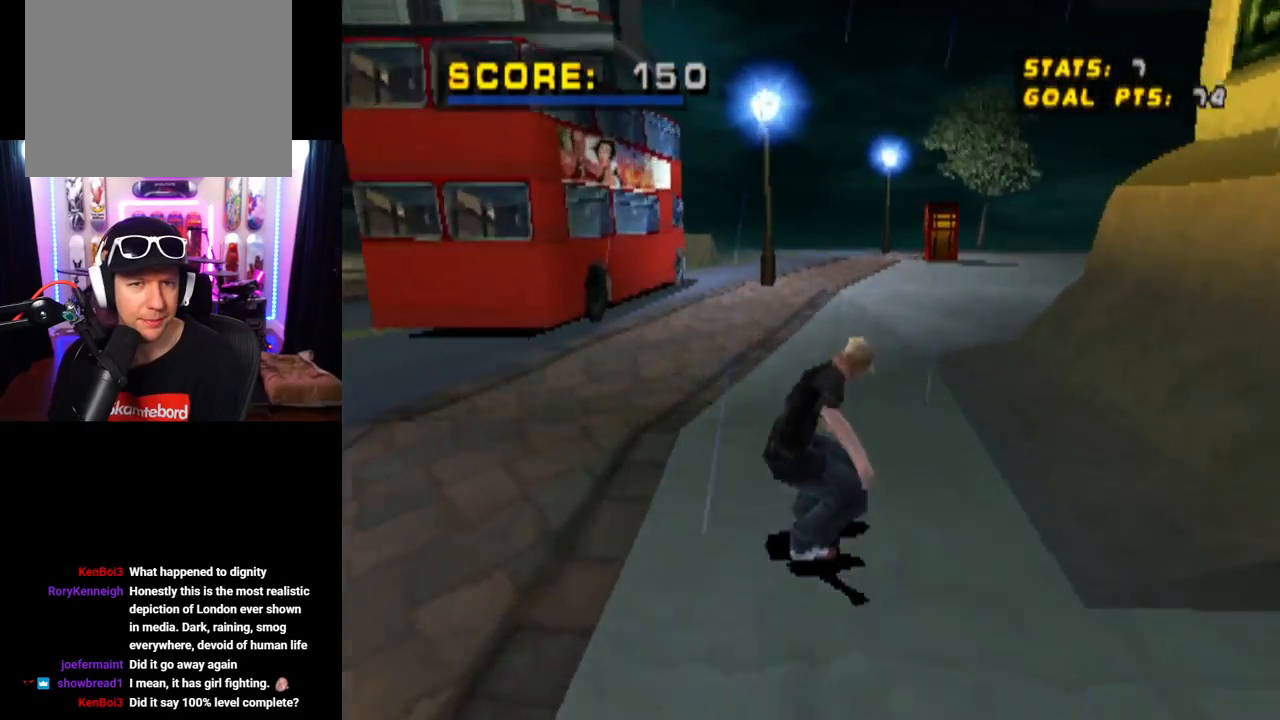
{"buttons": ["CROSS"], "left_stick": "center", "right_stick": "center", "events": []}
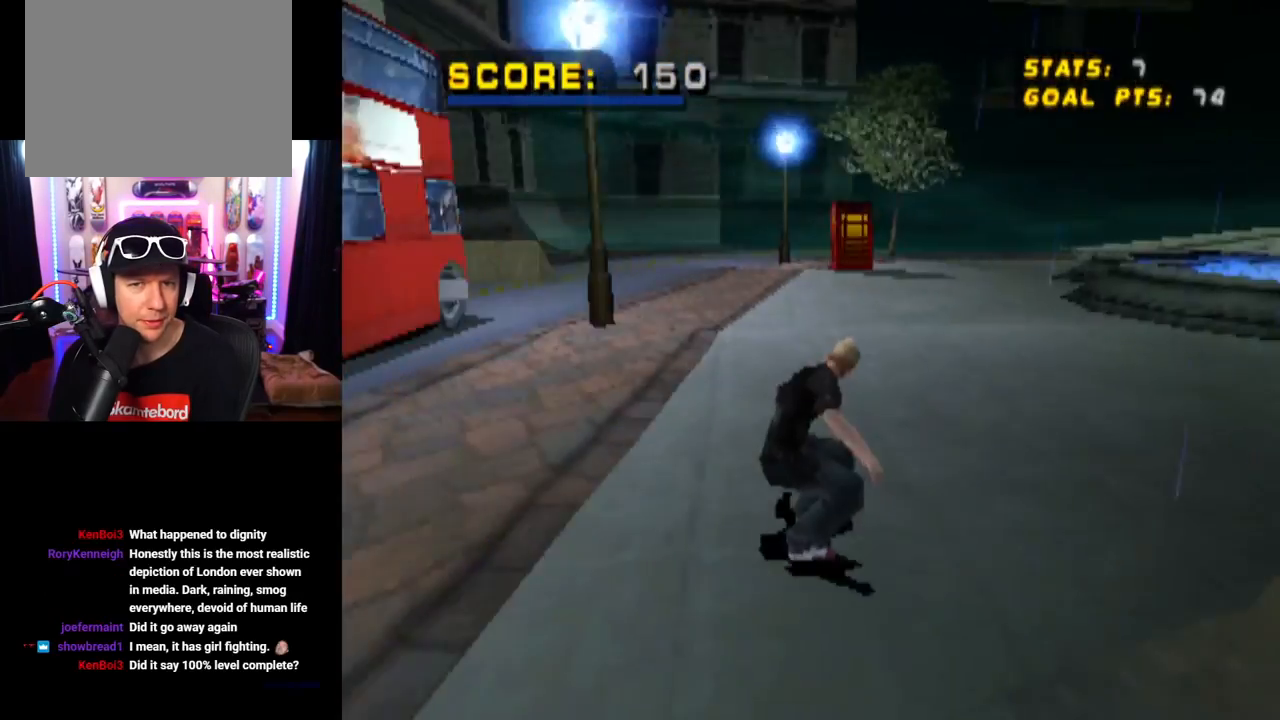
{"buttons": ["CROSS", "DPAD_RIGHT"], "left_stick": "center", "right_stick": "center", "events": [[501, "DPAD_RIGHT", "down"]]}
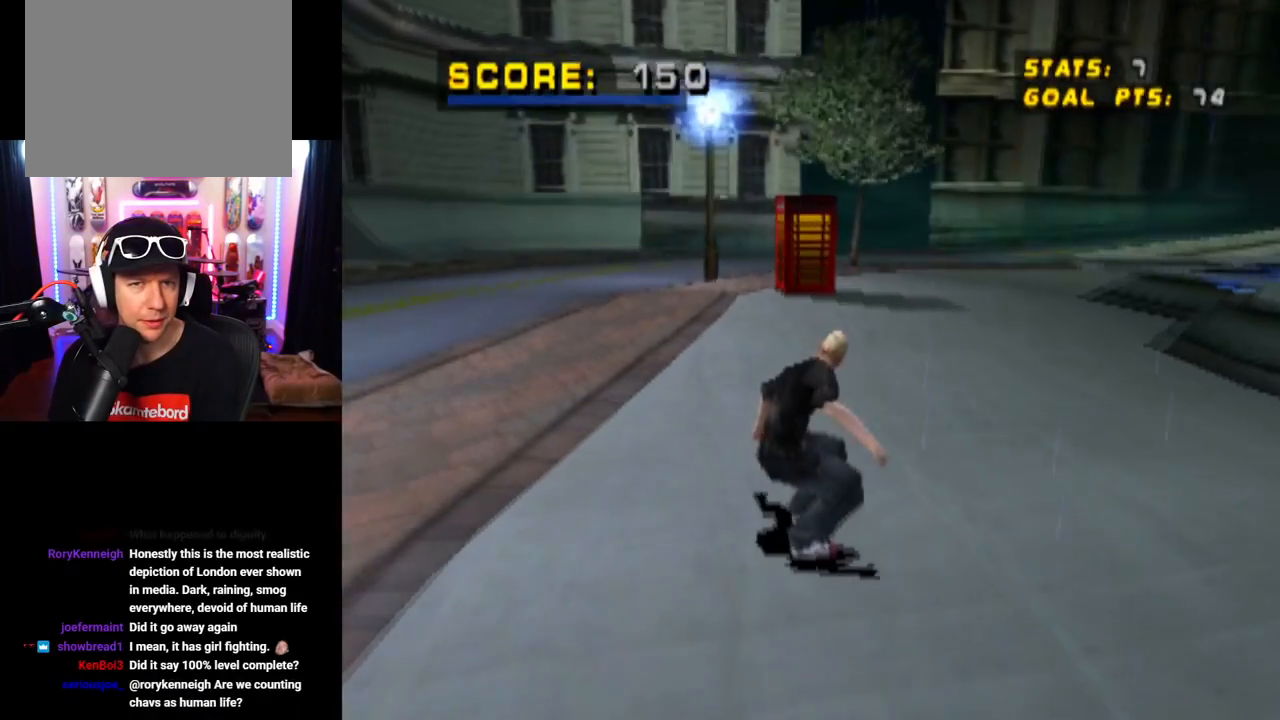
{"buttons": ["CROSS"], "left_stick": "center", "right_stick": "center", "events": [[300, "DPAD_RIGHT", "up"]]}
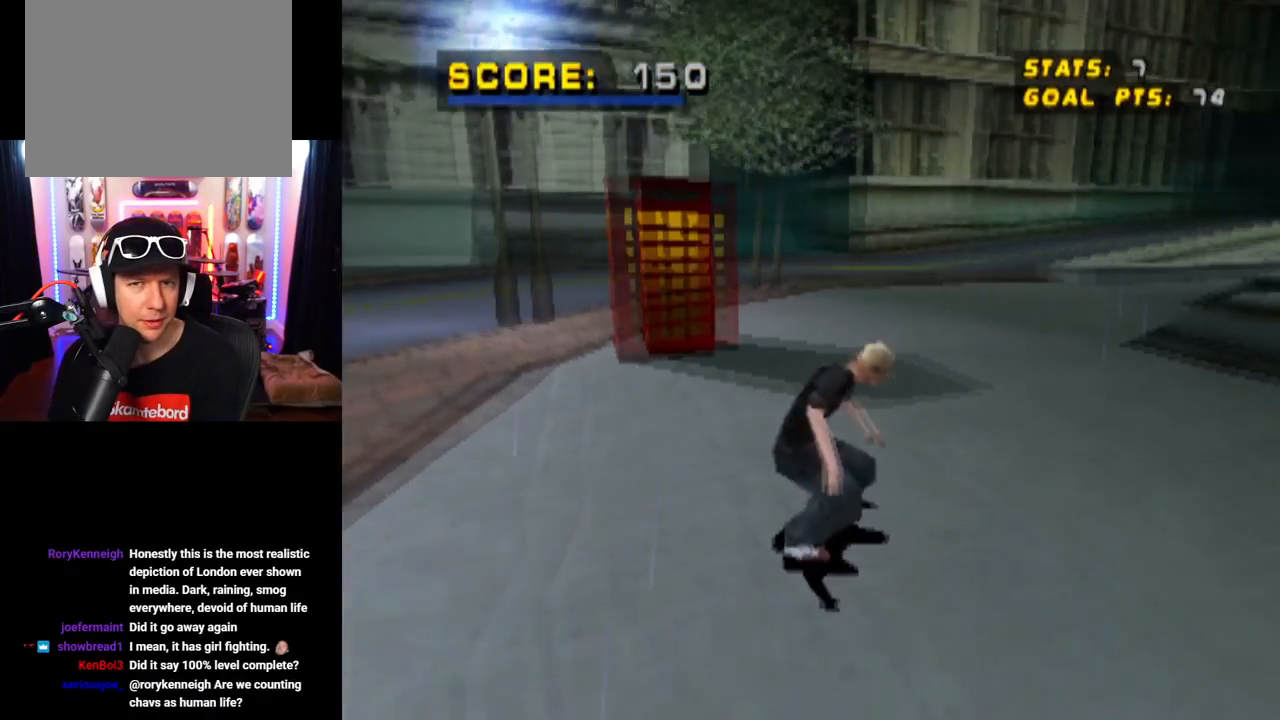
{"buttons": ["CROSS"], "left_stick": "center", "right_stick": "center", "events": []}
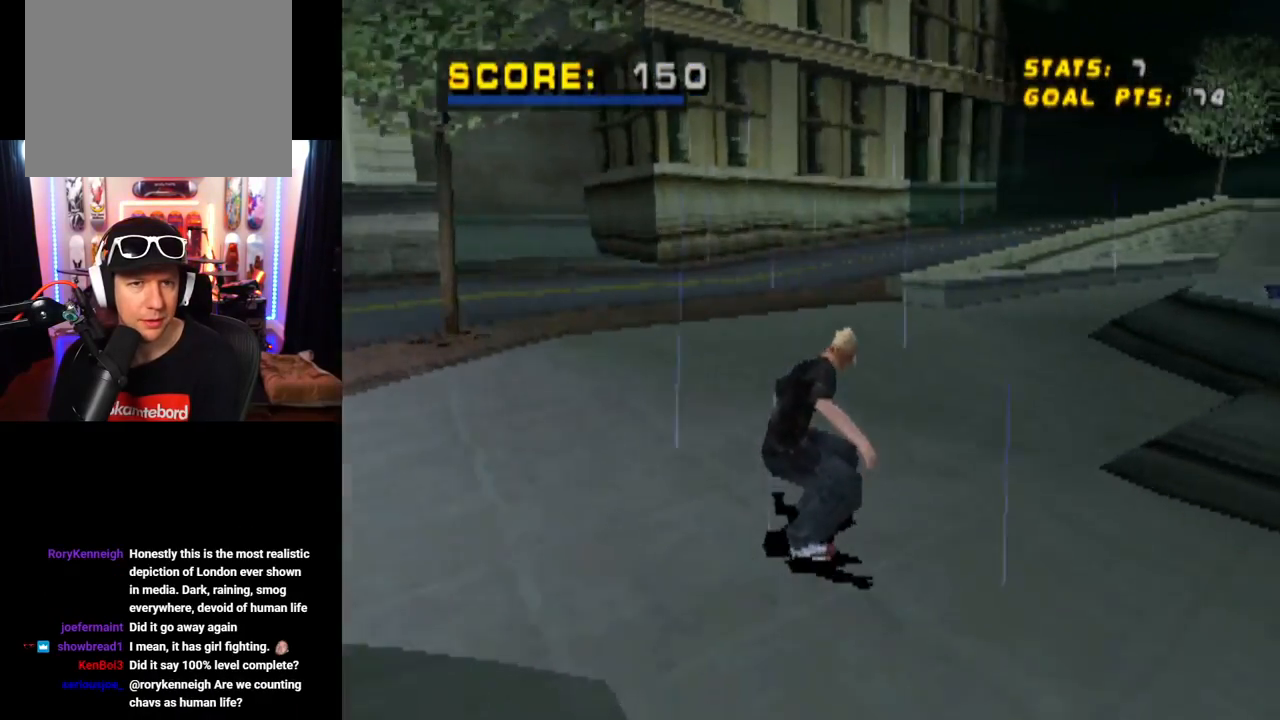
{"buttons": ["CROSS"], "left_stick": "center", "right_stick": "center", "events": []}
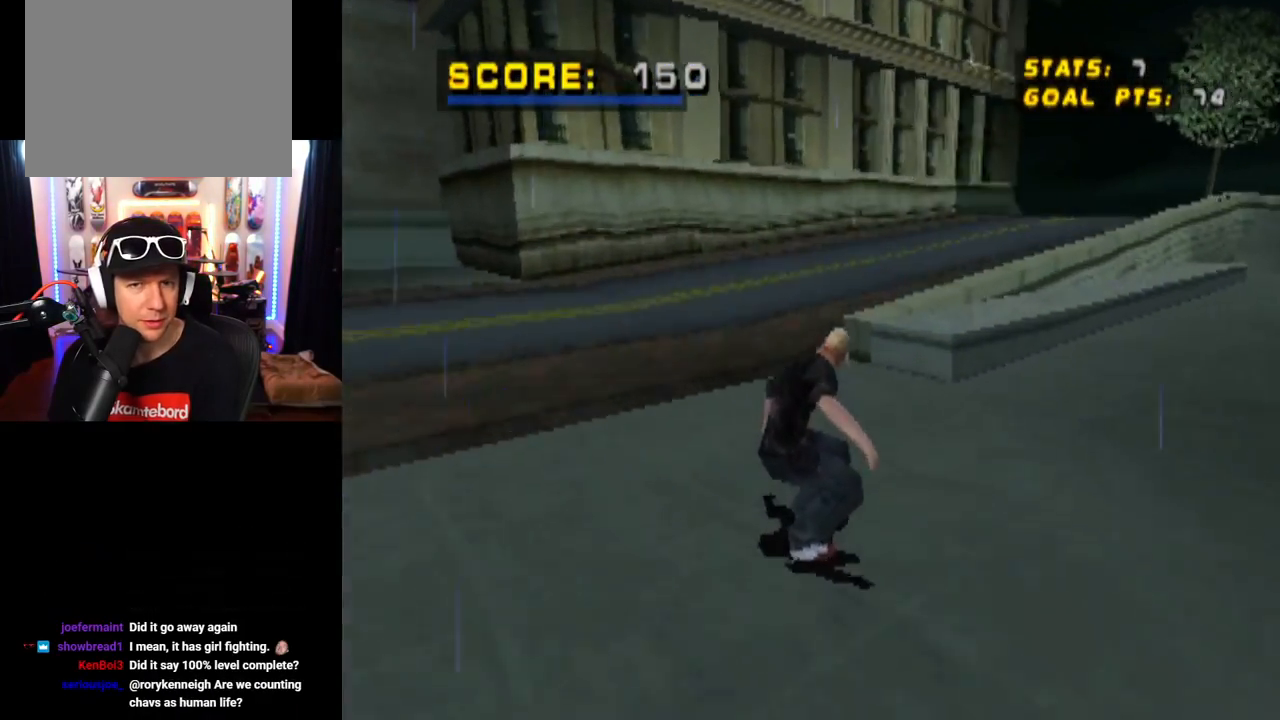
{"buttons": ["CROSS", "DPAD_DOWN", "DPAD_RIGHT"], "left_stick": "center", "right_stick": "center", "events": [[151, "DPAD_LEFT", "down"], [167, "DPAD_UP", "down"], [284, "DPAD_UP", "up"], [301, "DPAD_LEFT", "up"], [367, "DPAD_RIGHT", "down"], [401, "DPAD_DOWN", "down"]]}
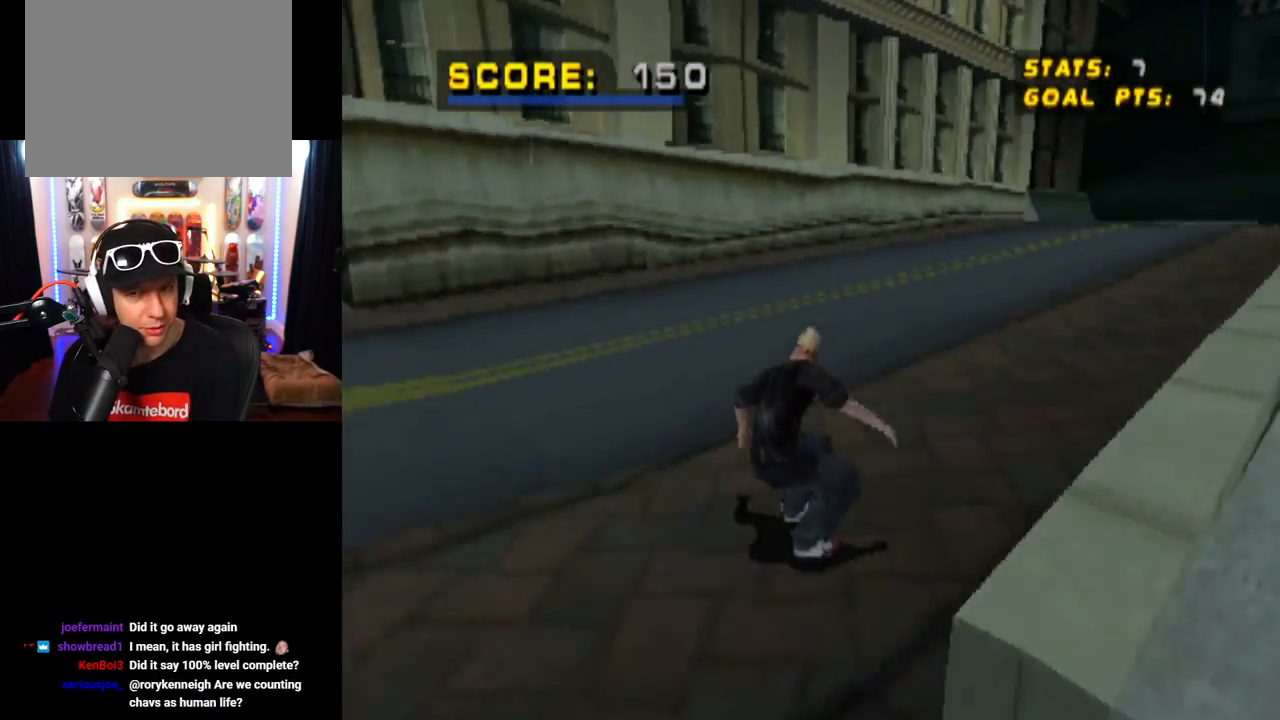
{"buttons": ["CROSS"], "left_stick": "center", "right_stick": "center", "events": [[200, "DPAD_DOWN", "up"], [233, "DPAD_RIGHT", "up"]]}
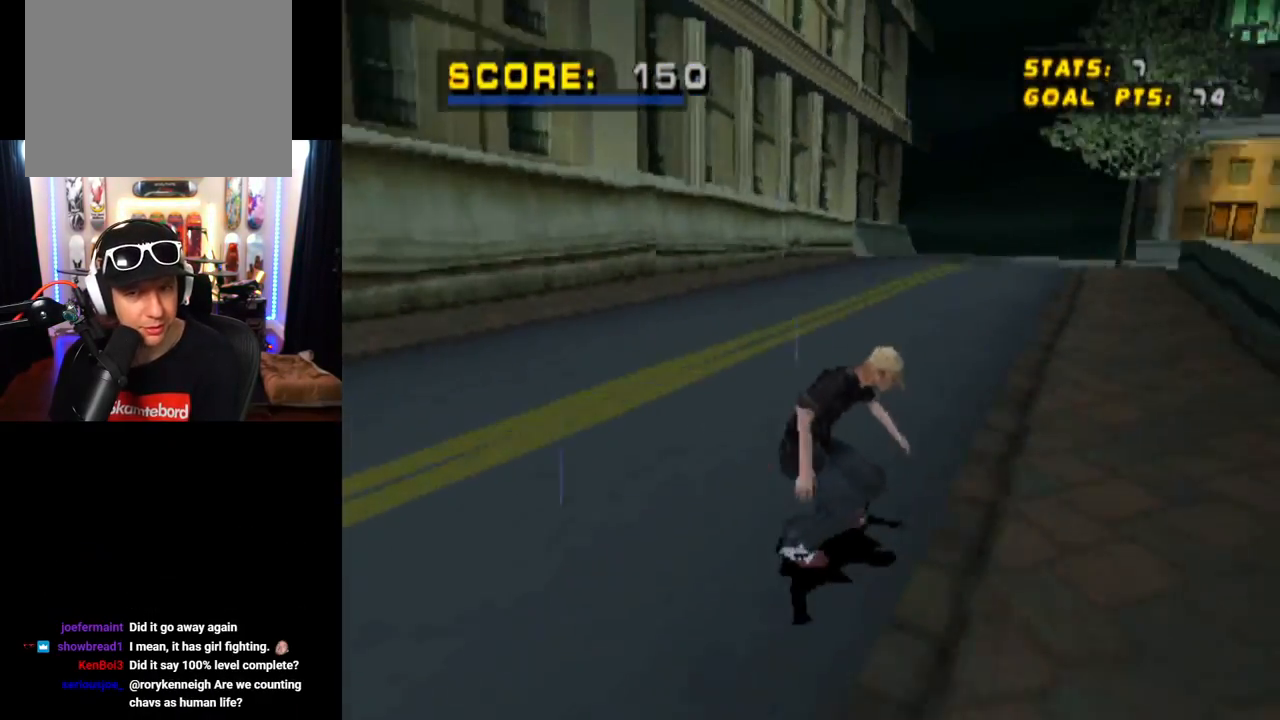
{"buttons": ["CROSS", "DPAD_UP"], "left_stick": "center", "right_stick": "center", "events": [[184, "DPAD_UP", "down"], [217, "DPAD_LEFT", "down"], [334, "DPAD_LEFT", "up"], [367, "DPAD_UP", "up"], [417, "DPAD_UP", "down"]]}
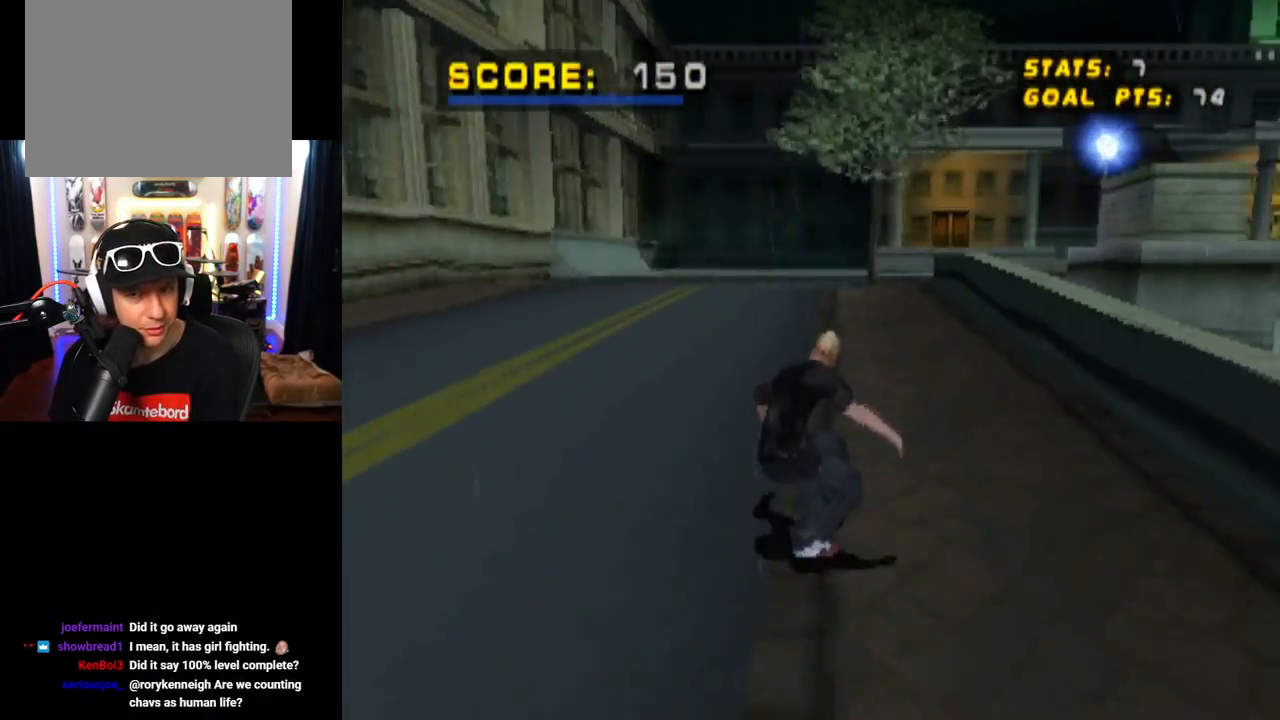
{"buttons": ["CROSS", "L1", "DPAD_UP", "DPAD_LEFT"], "left_stick": "center", "right_stick": "center", "events": [[50, "DPAD_UP", "up"], [100, "DPAD_LEFT", "down"], [100, "DPAD_UP", "down"], [183, "L1", "down"], [183, "SQUARE", "down"], [217, "CROSS", "up"], [267, "right_stick", "left"], [317, "right_stick", "center"], [400, "CROSS", "down"], [417, "SQUARE", "up"]]}
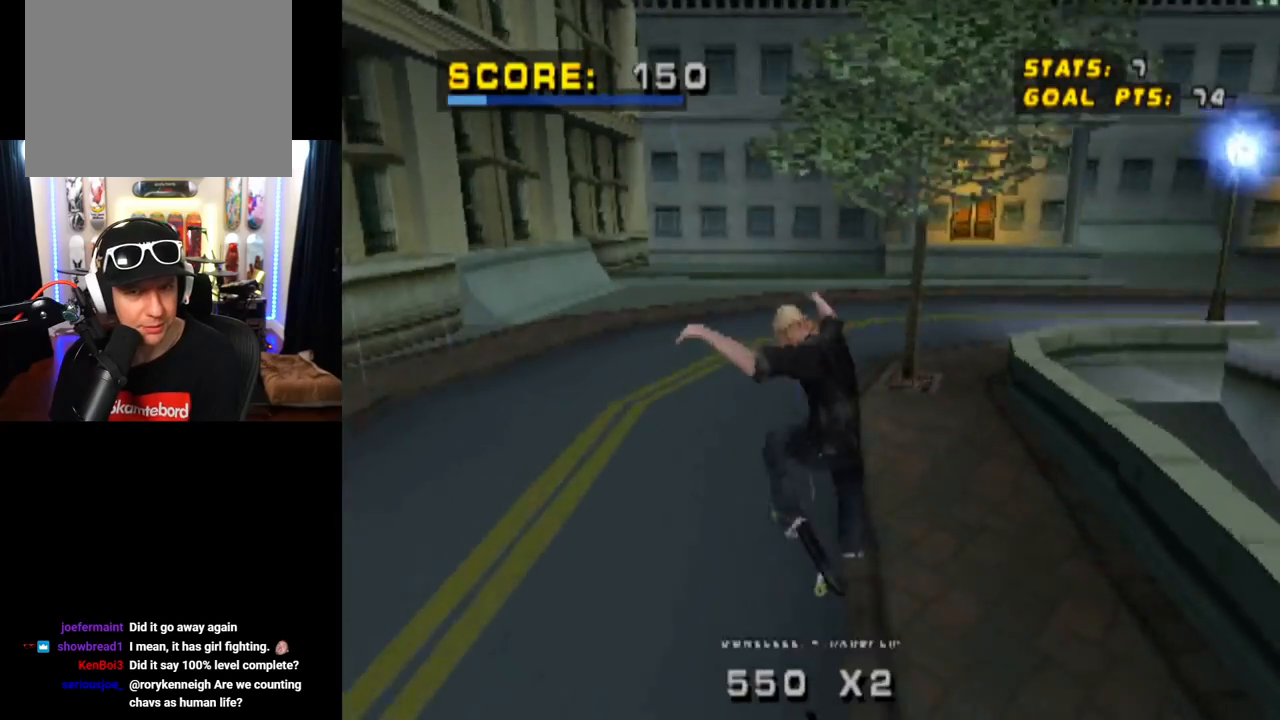
{"buttons": ["CROSS"], "left_stick": "center", "right_stick": "center", "events": [[34, "DPAD_LEFT", "up"], [50, "DPAD_UP", "up"], [117, "L1", "up"]]}
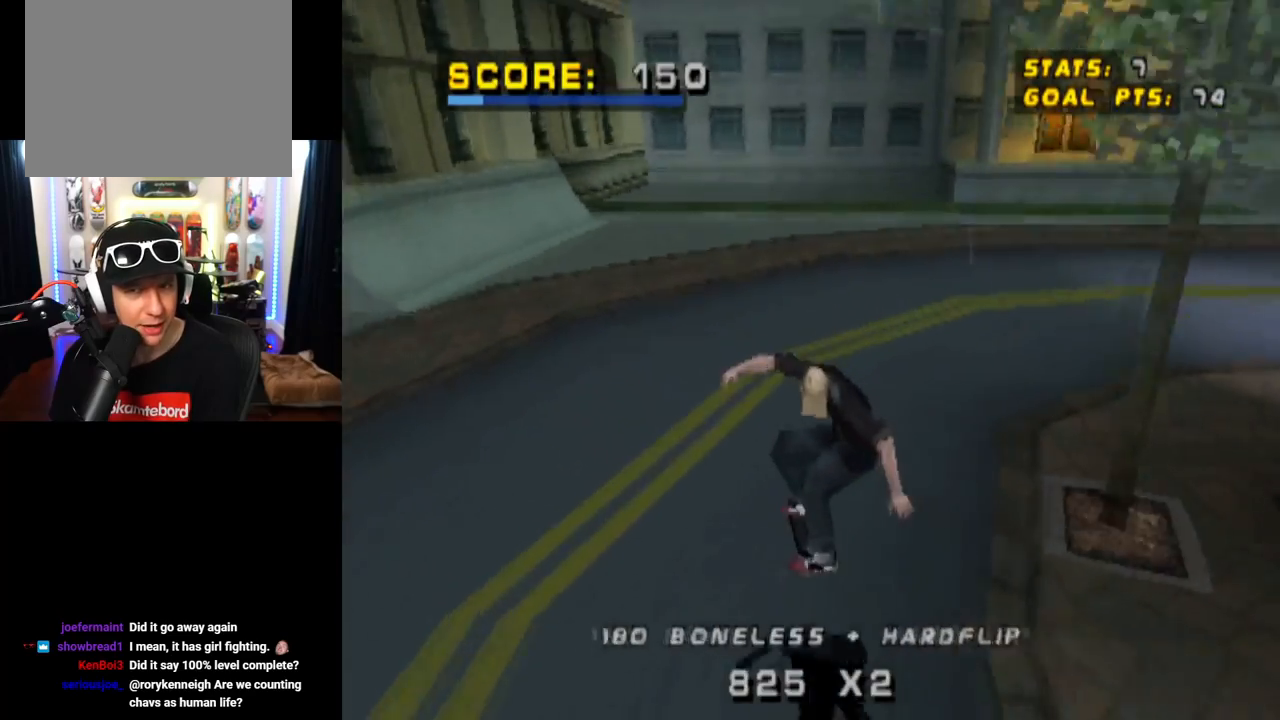
{"buttons": ["CROSS", "DPAD_DOWN", "DPAD_RIGHT"], "left_stick": "center", "right_stick": "center", "events": [[200, "DPAD_RIGHT", "down"], [500, "DPAD_DOWN", "down"]]}
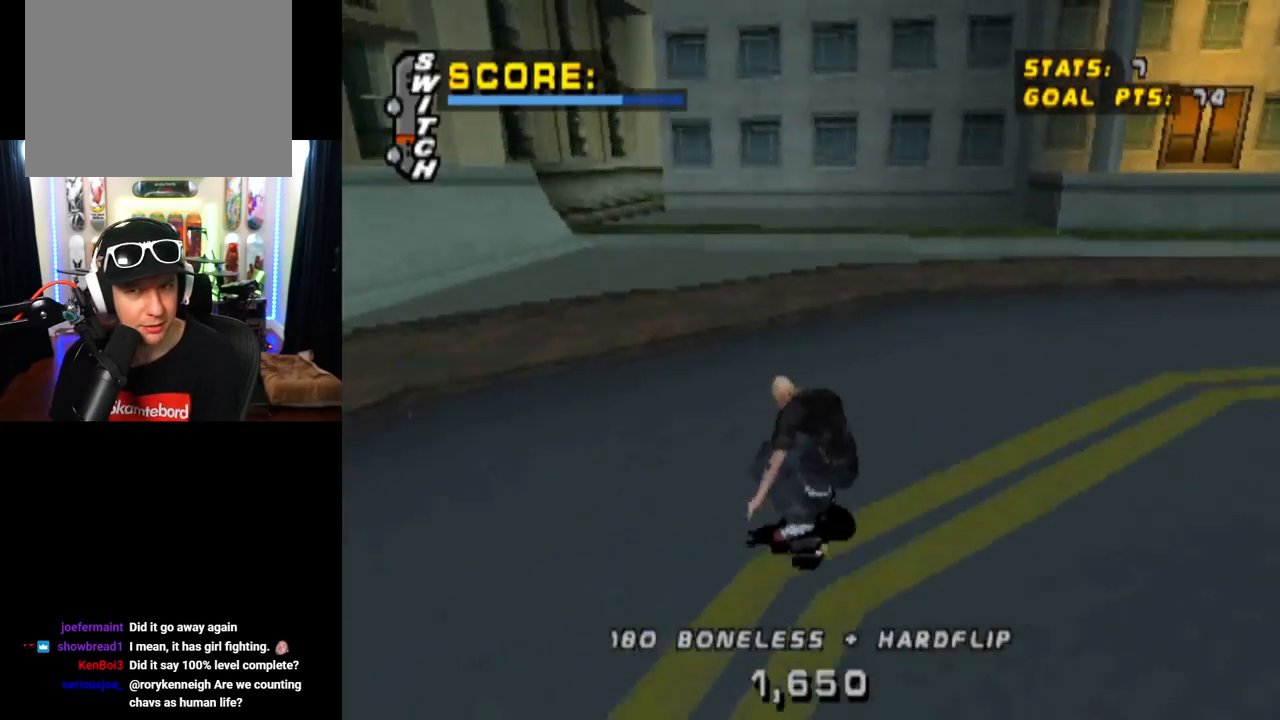
{"buttons": ["CROSS"], "left_stick": "center", "right_stick": "center", "events": [[317, "DPAD_DOWN", "up"], [334, "DPAD_RIGHT", "up"]]}
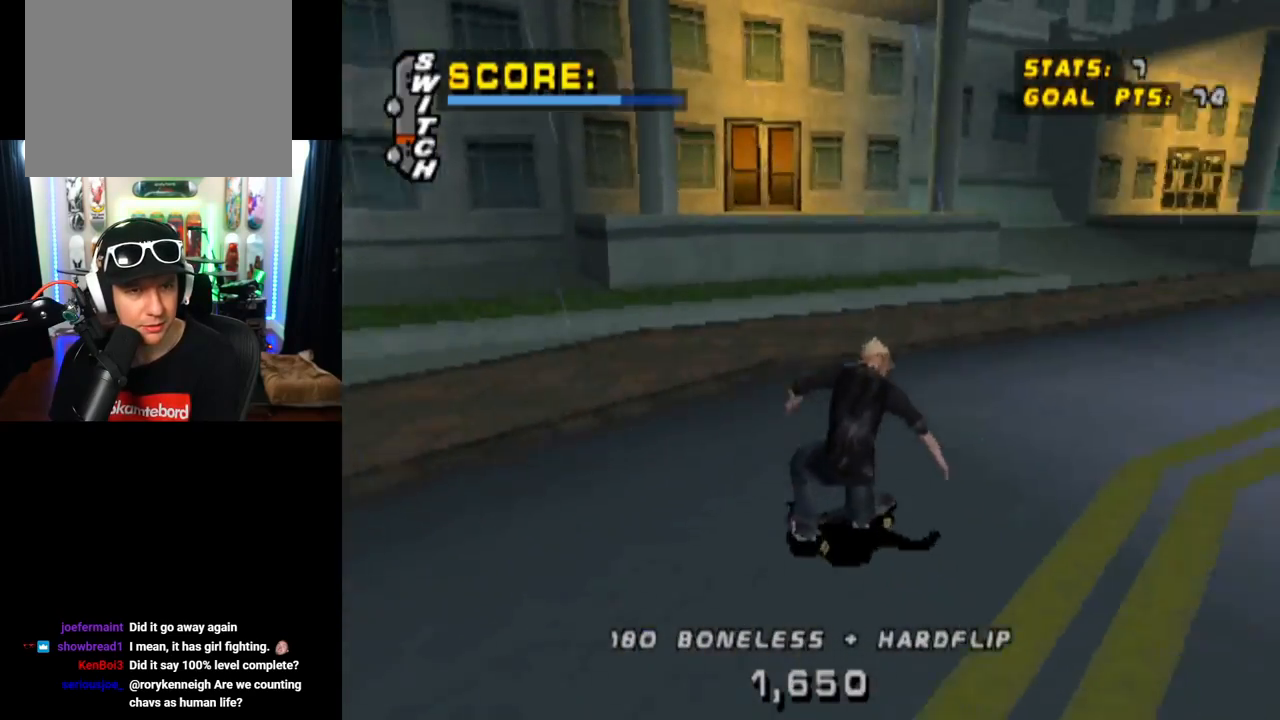
{"buttons": ["CROSS"], "left_stick": "center", "right_stick": "center", "events": [[283, "DPAD_LEFT", "down"], [384, "DPAD_LEFT", "up"]]}
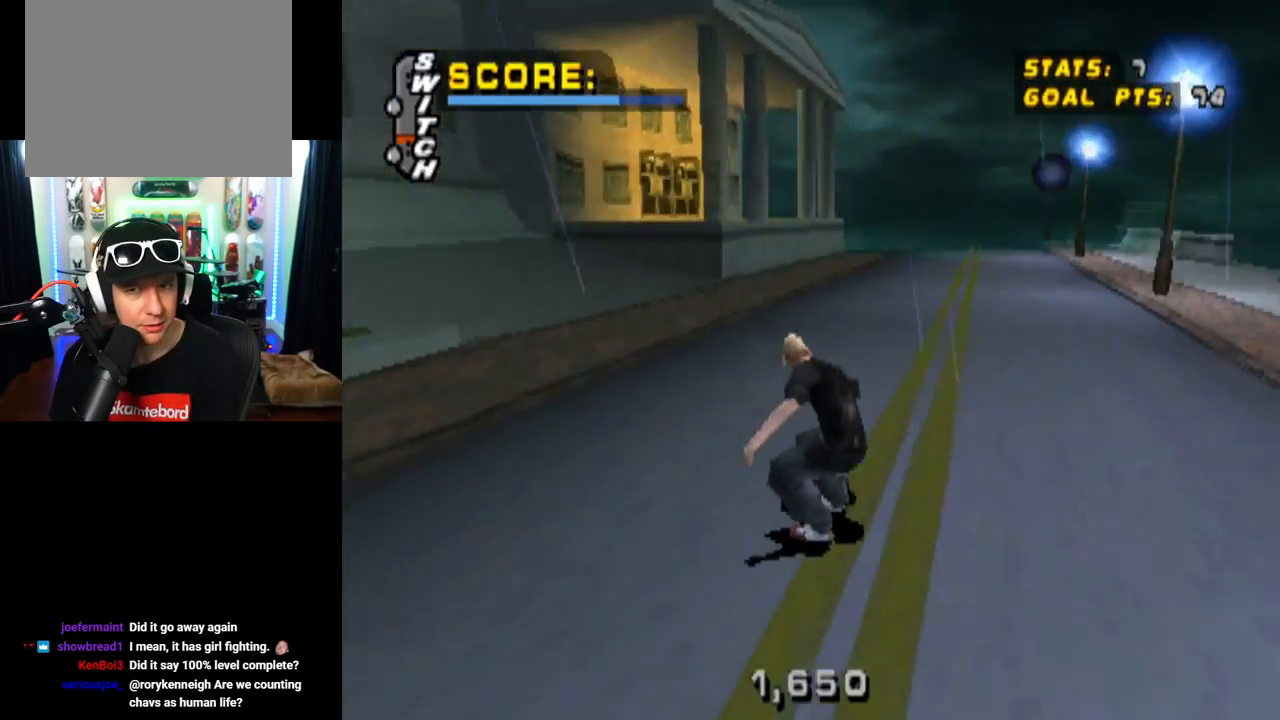
{"buttons": ["CROSS", "DPAD_LEFT"], "left_stick": "center", "right_stick": "center", "events": [[117, "DPAD_RIGHT", "down"], [167, "DPAD_DOWN", "down"], [201, "DPAD_DOWN", "up"], [251, "DPAD_RIGHT", "up"], [417, "DPAD_LEFT", "down"]]}
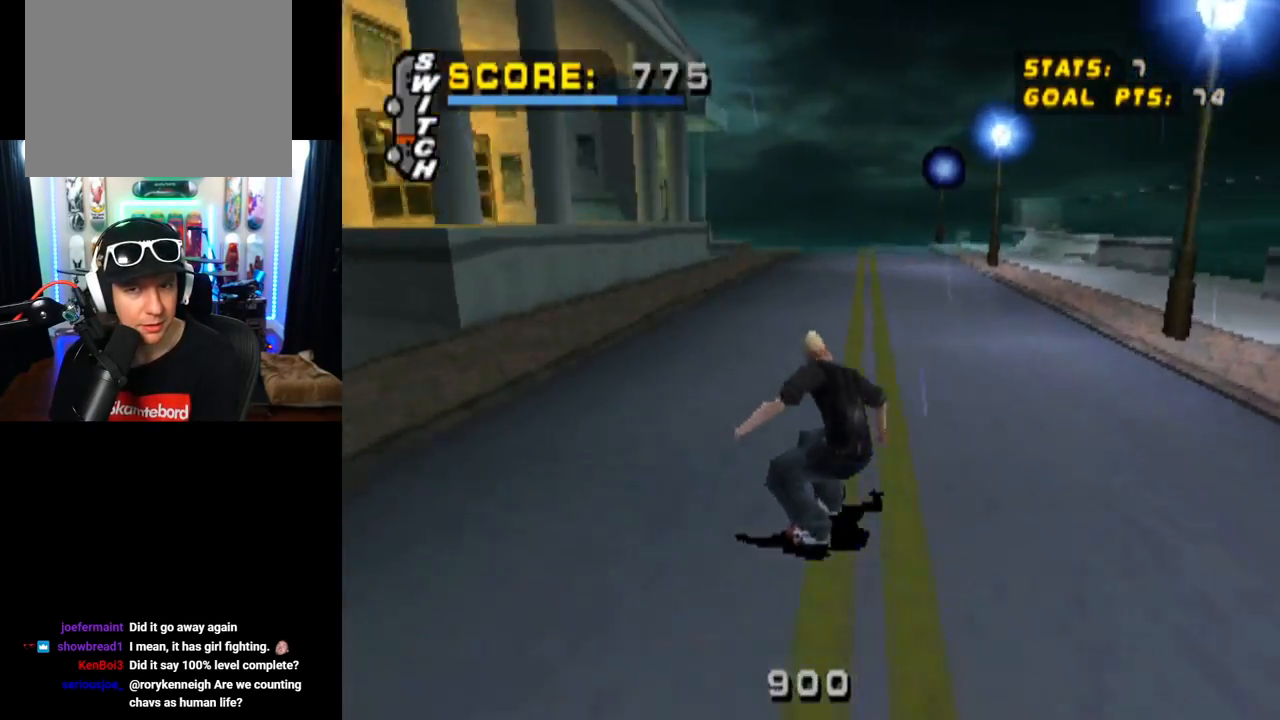
{"buttons": ["CROSS"], "left_stick": "center", "right_stick": "center", "events": [[50, "DPAD_LEFT", "up"]]}
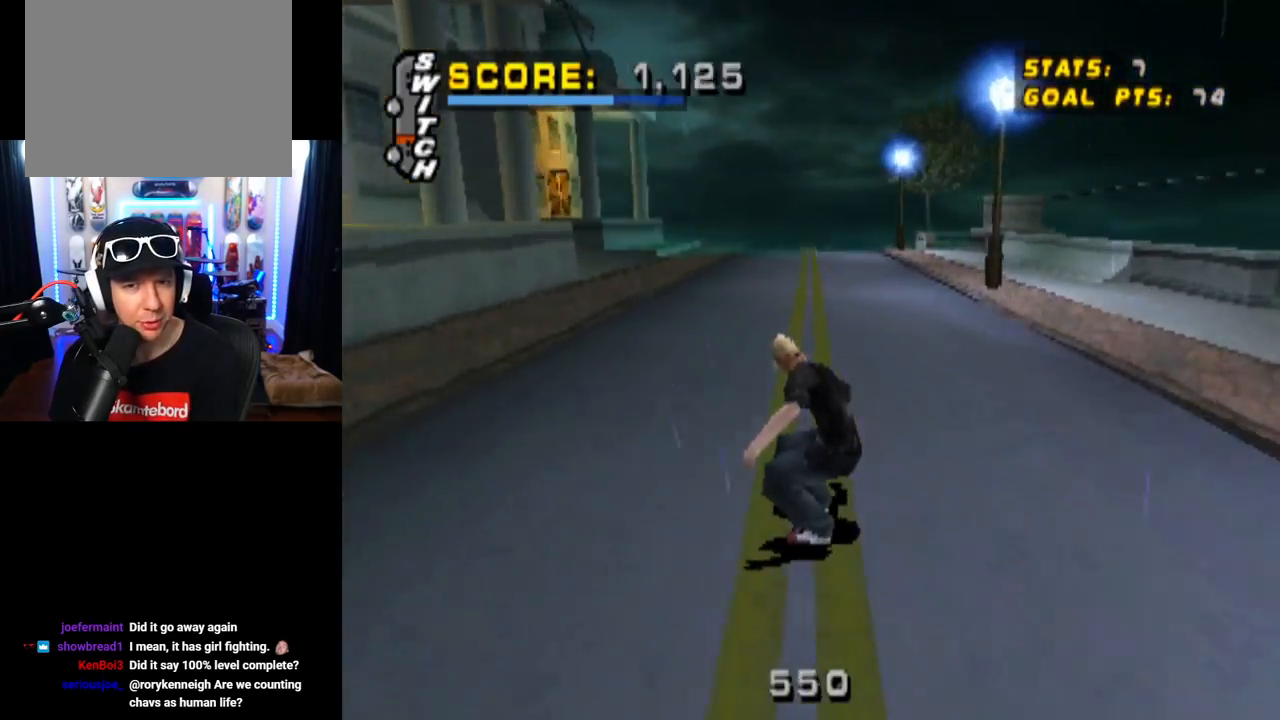
{"buttons": ["CROSS"], "left_stick": "center", "right_stick": "center", "events": []}